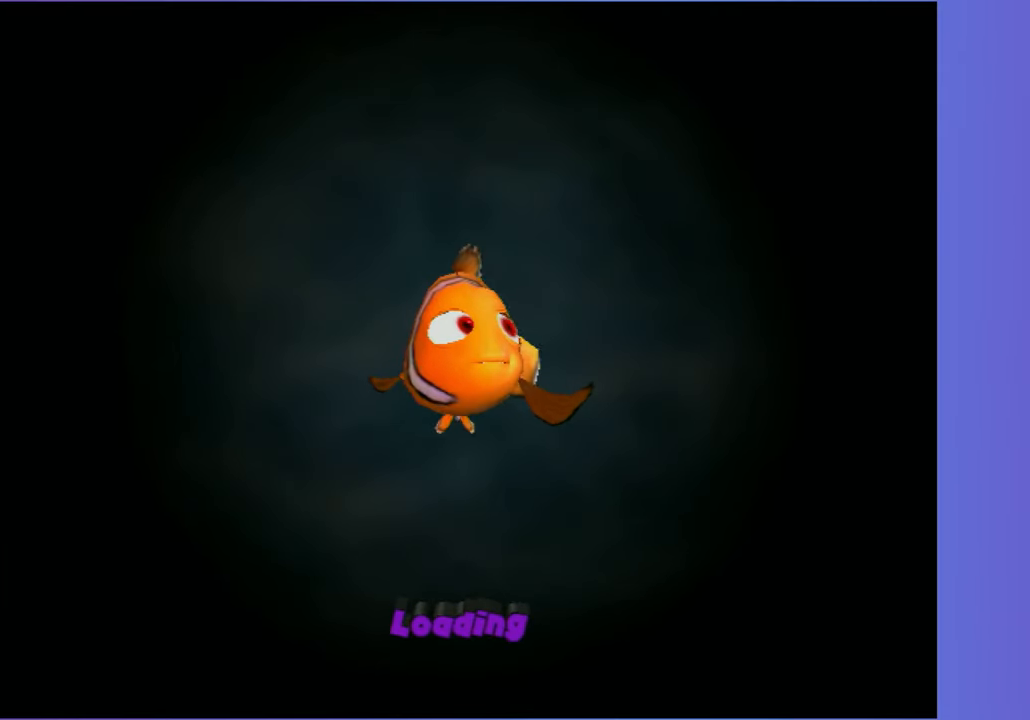
Gameplay with a controller (Xbox layout); each line is a JSON object with the inputs held at the frame after it. "events" lists button and stick changes between this image and that frame as [ms after this image, input, new state], when the widget could be followed in between. Not read: L3 R3.
{"buttons": [], "left_stick": "center", "right_stick": "center", "events": [[17, "DPAD_RIGHT", "down"], [117, "DPAD_RIGHT", "up"], [200, "DPAD_RIGHT", "down"], [283, "DPAD_RIGHT", "up"], [383, "DPAD_RIGHT", "down"], [450, "DPAD_RIGHT", "up"]]}
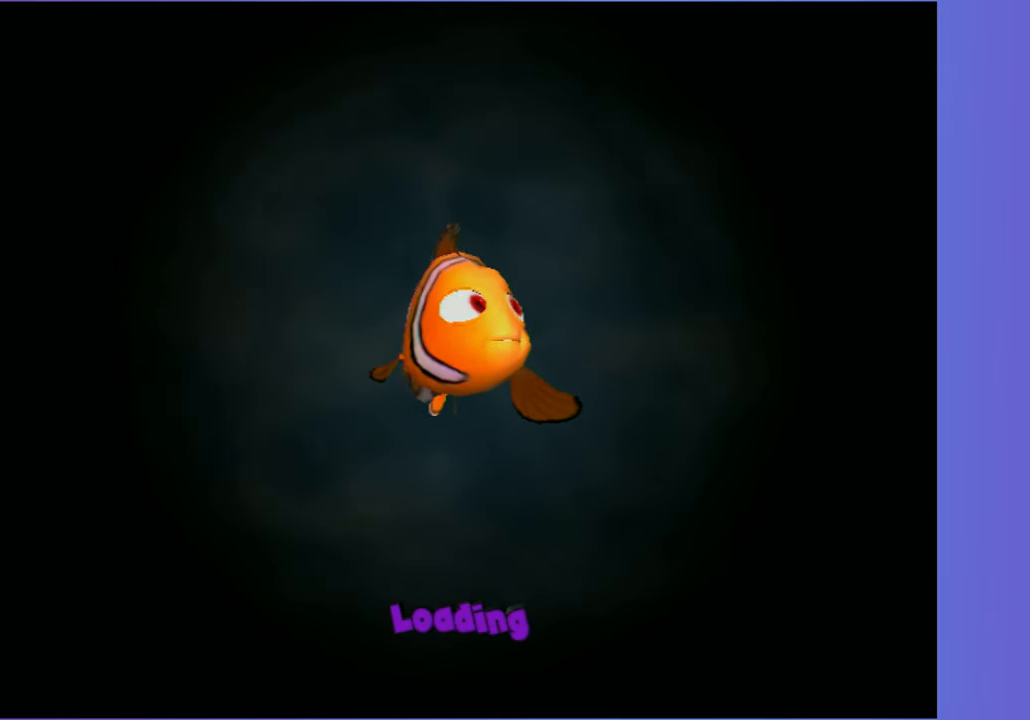
{"buttons": [], "left_stick": "center", "right_stick": "center", "events": [[33, "DPAD_RIGHT", "down"], [133, "DPAD_RIGHT", "up"], [217, "DPAD_RIGHT", "down"], [300, "DPAD_RIGHT", "up"], [417, "DPAD_RIGHT", "down"], [483, "DPAD_RIGHT", "up"]]}
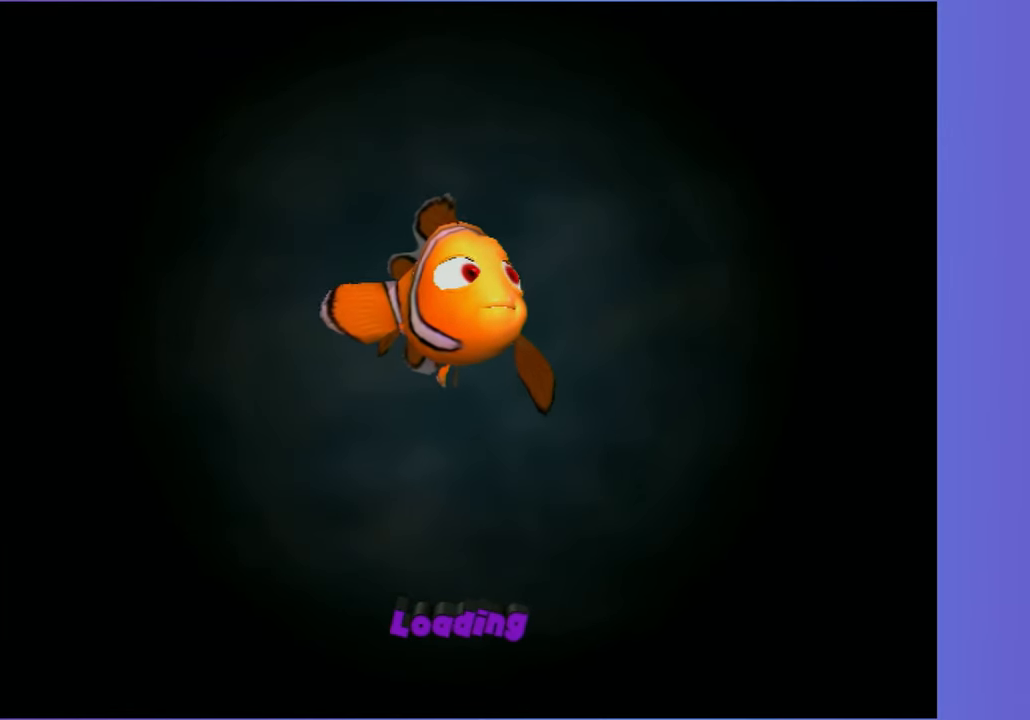
{"buttons": ["DPAD_RIGHT"], "left_stick": "center", "right_stick": "center", "events": [[83, "DPAD_RIGHT", "down"], [167, "DPAD_RIGHT", "up"], [267, "DPAD_RIGHT", "down"], [367, "DPAD_RIGHT", "up"], [433, "DPAD_RIGHT", "down"]]}
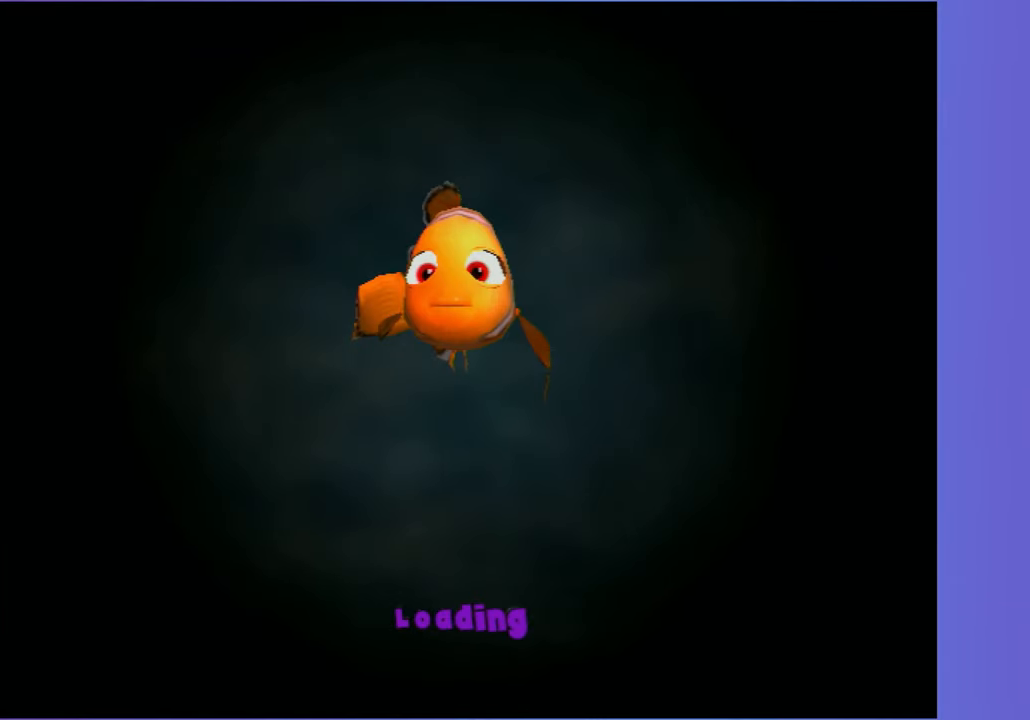
{"buttons": ["DPAD_RIGHT"], "left_stick": "center", "right_stick": "center", "events": [[17, "DPAD_RIGHT", "up"], [133, "DPAD_RIGHT", "down"], [183, "DPAD_RIGHT", "up"], [283, "DPAD_RIGHT", "down"], [367, "DPAD_RIGHT", "up"], [483, "DPAD_RIGHT", "down"]]}
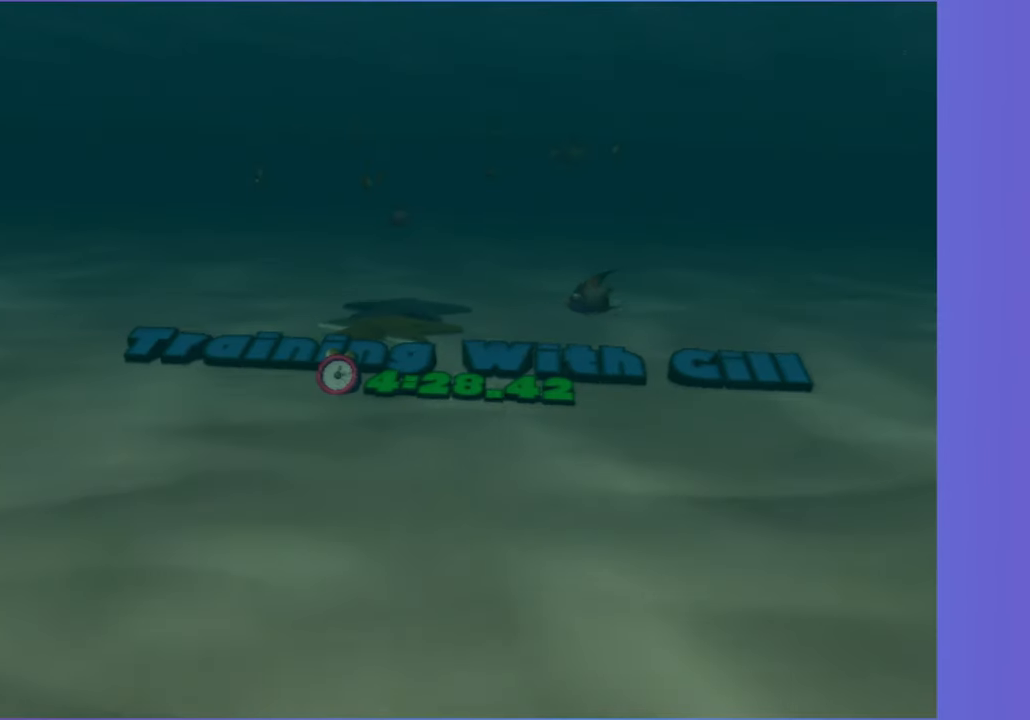
{"buttons": [], "left_stick": "center", "right_stick": "center", "events": [[83, "DPAD_RIGHT", "up"], [167, "DPAD_RIGHT", "down"], [283, "DPAD_RIGHT", "up"], [367, "DPAD_RIGHT", "down"], [467, "DPAD_RIGHT", "up"]]}
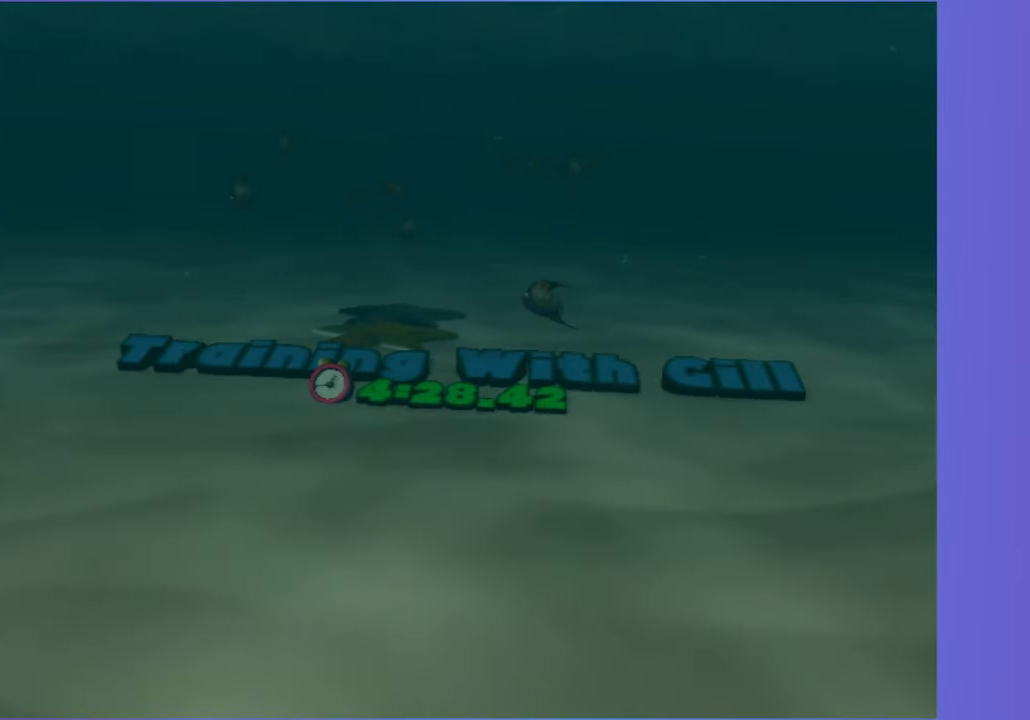
{"buttons": [], "left_stick": "center", "right_stick": "center", "events": [[50, "DPAD_RIGHT", "down"], [150, "DPAD_RIGHT", "up"], [250, "DPAD_RIGHT", "down"], [367, "DPAD_RIGHT", "up"]]}
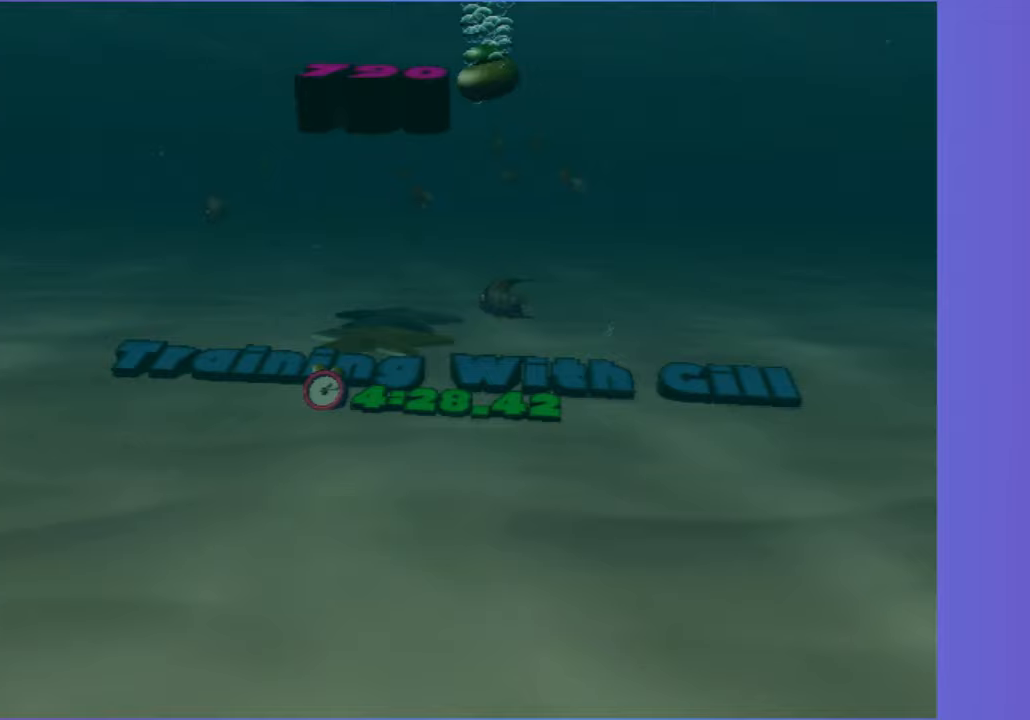
{"buttons": ["DPAD_RIGHT"], "left_stick": "center", "right_stick": "center", "events": [[217, "DPAD_RIGHT", "down"], [350, "DPAD_RIGHT", "up"], [500, "DPAD_RIGHT", "down"]]}
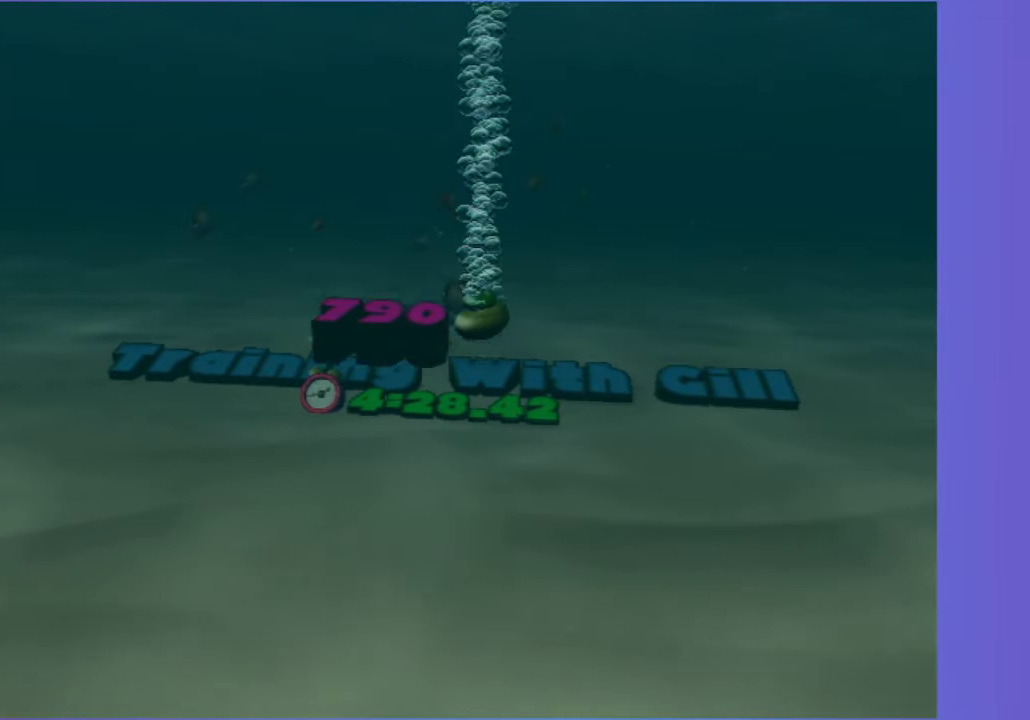
{"buttons": ["DPAD_RIGHT"], "left_stick": "center", "right_stick": "center", "events": [[133, "DPAD_RIGHT", "up"], [233, "DPAD_RIGHT", "down"], [367, "DPAD_RIGHT", "up"], [450, "DPAD_RIGHT", "down"]]}
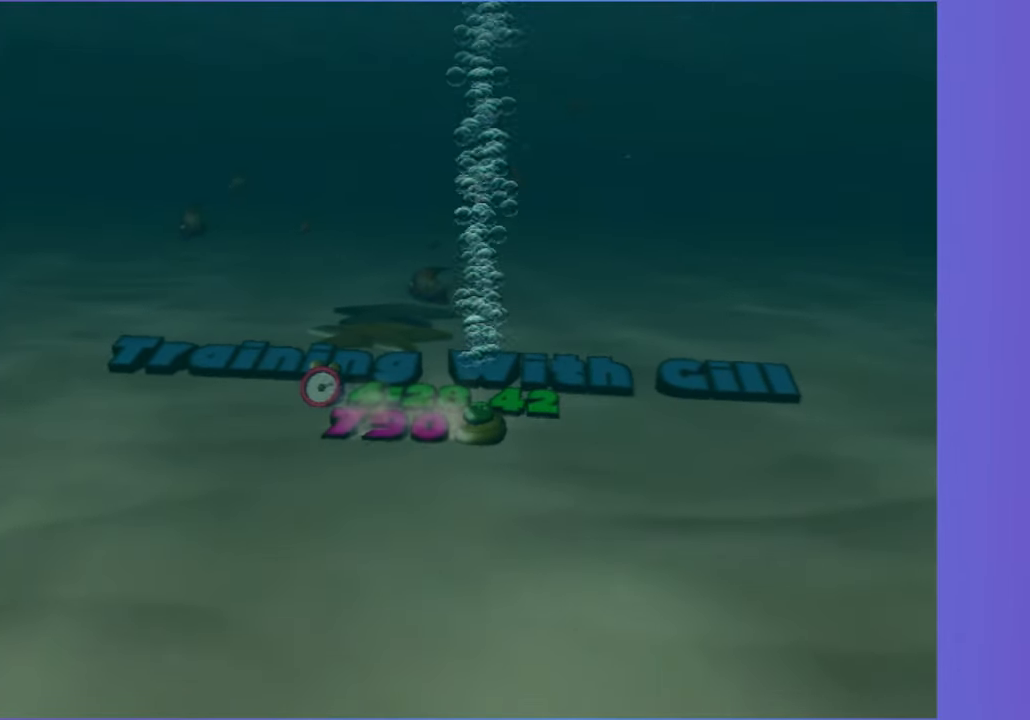
{"buttons": [], "left_stick": "center", "right_stick": "center", "events": [[83, "DPAD_RIGHT", "up"], [167, "DPAD_RIGHT", "down"], [300, "DPAD_RIGHT", "up"], [367, "DPAD_RIGHT", "down"], [483, "DPAD_RIGHT", "up"]]}
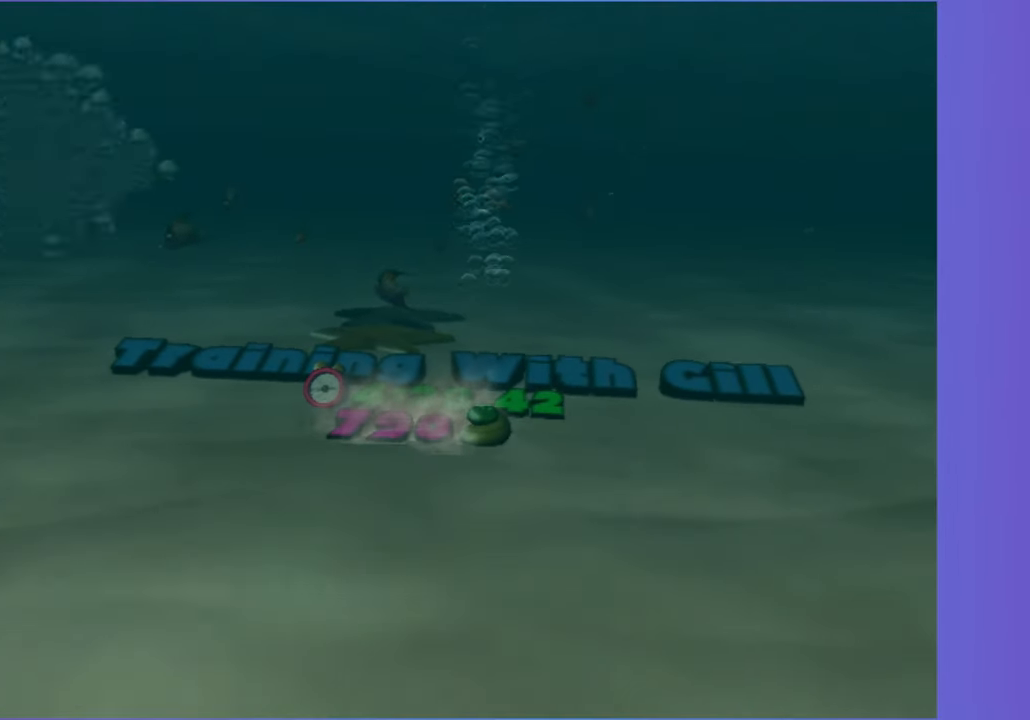
{"buttons": [], "left_stick": "center", "right_stick": "center", "events": [[67, "DPAD_RIGHT", "down"], [167, "DPAD_RIGHT", "up"]]}
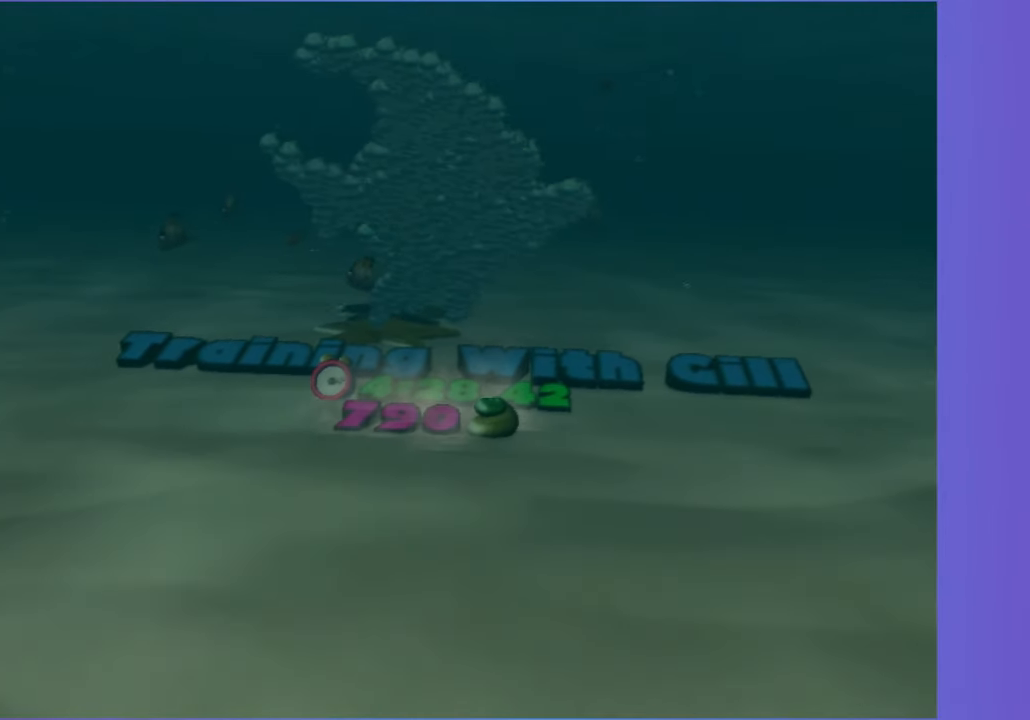
{"buttons": [], "left_stick": "center", "right_stick": "center", "events": []}
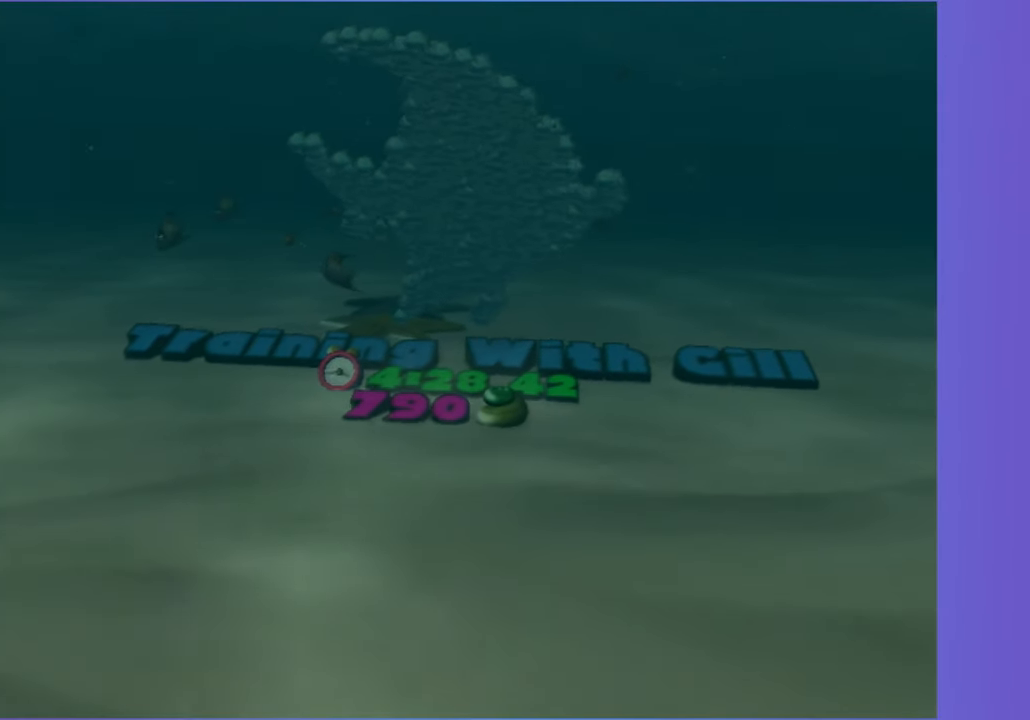
{"buttons": [], "left_stick": "center", "right_stick": "center", "events": []}
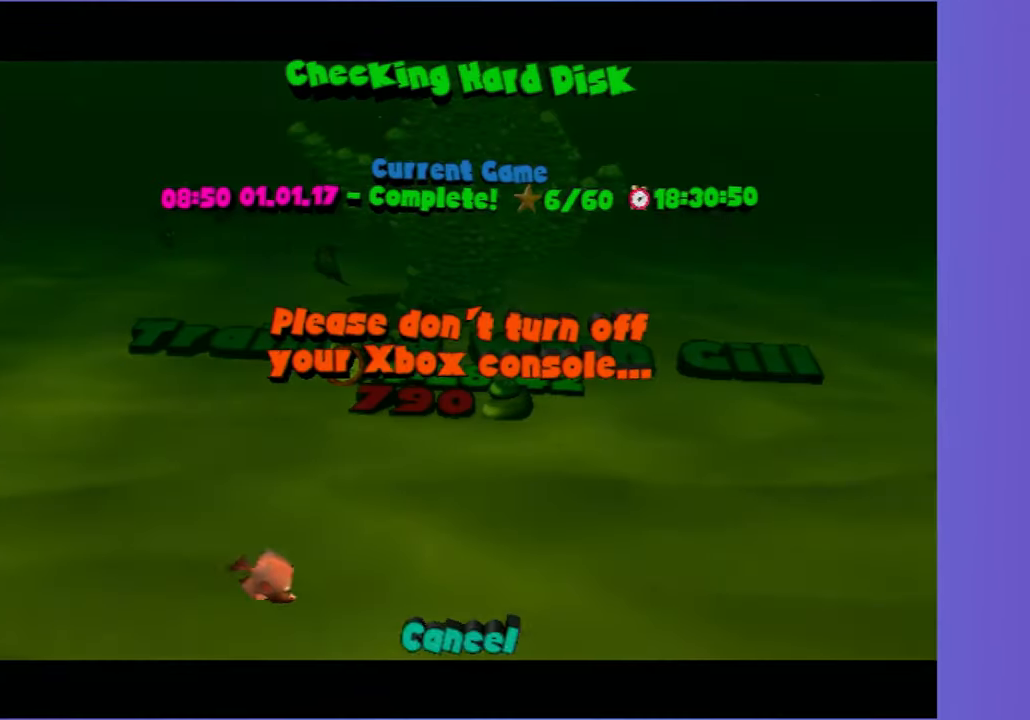
{"buttons": [], "left_stick": "center", "right_stick": "center", "events": [[67, "A", "down"], [150, "A", "up"], [233, "DPAD_RIGHT", "down"], [333, "DPAD_RIGHT", "up"], [417, "DPAD_RIGHT", "down"], [500, "DPAD_RIGHT", "up"]]}
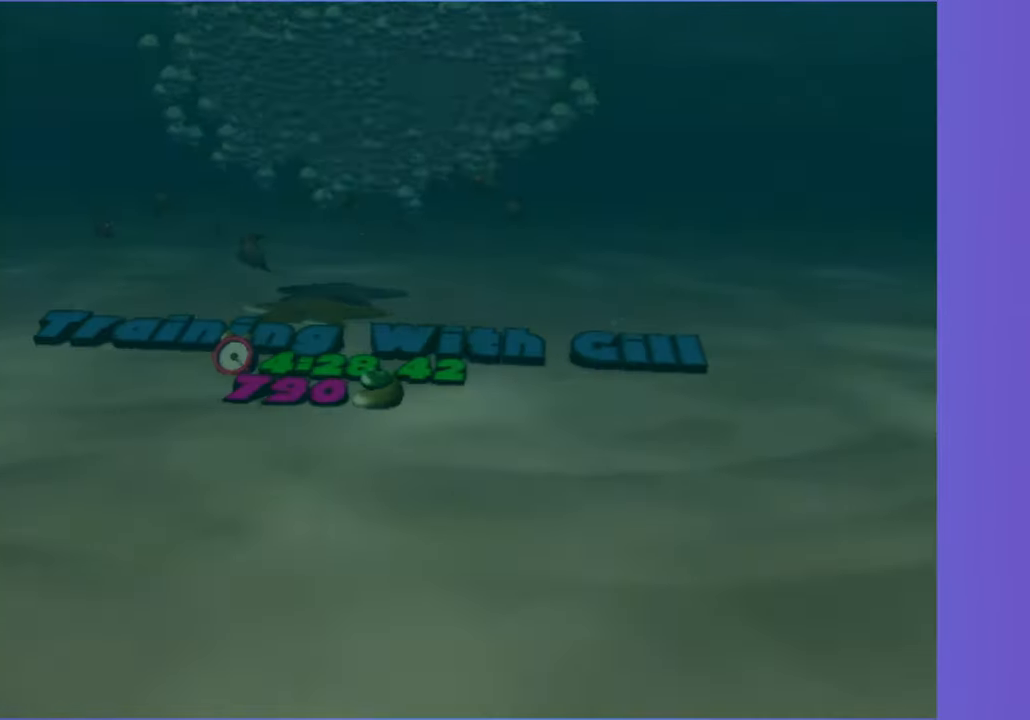
{"buttons": ["A"], "left_stick": "center", "right_stick": "center", "events": [[433, "A", "down"]]}
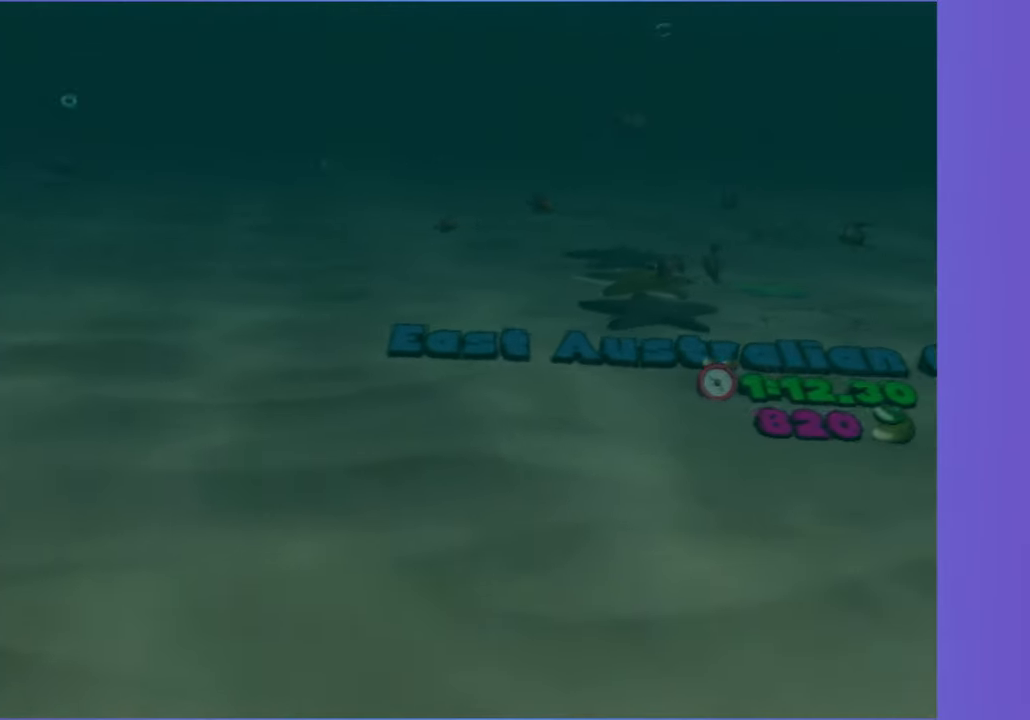
{"buttons": ["A"], "left_stick": "center", "right_stick": "center", "events": [[33, "A", "up"], [133, "A", "down"], [217, "A", "up"], [317, "A", "down"], [417, "A", "up"], [500, "A", "down"]]}
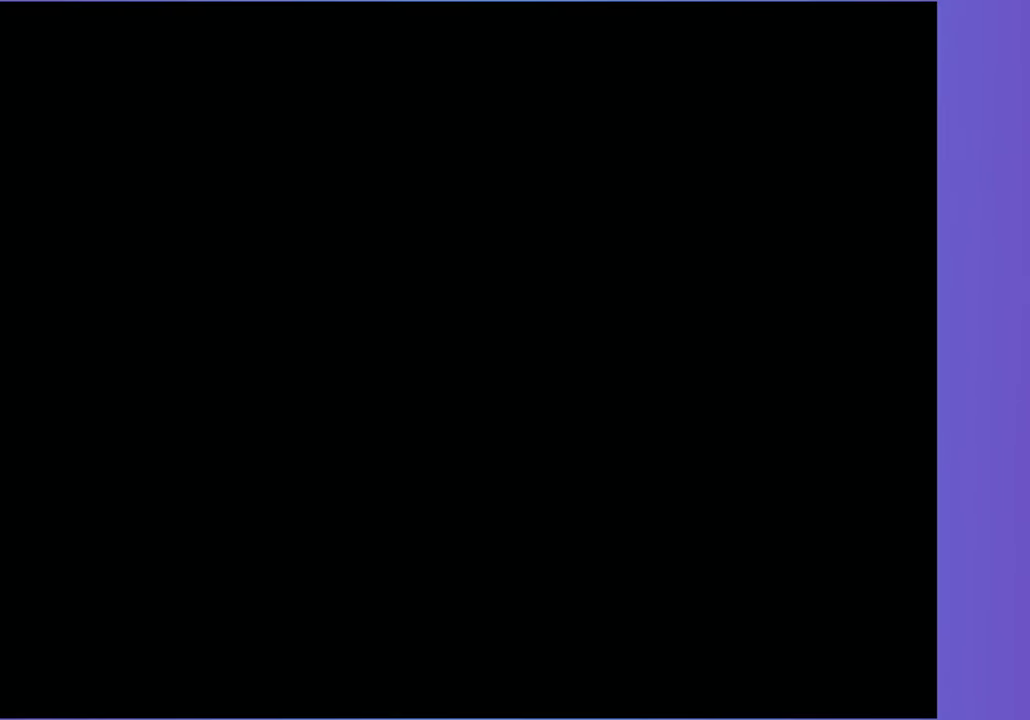
{"buttons": [], "left_stick": "center", "right_stick": "center", "events": [[83, "A", "up"]]}
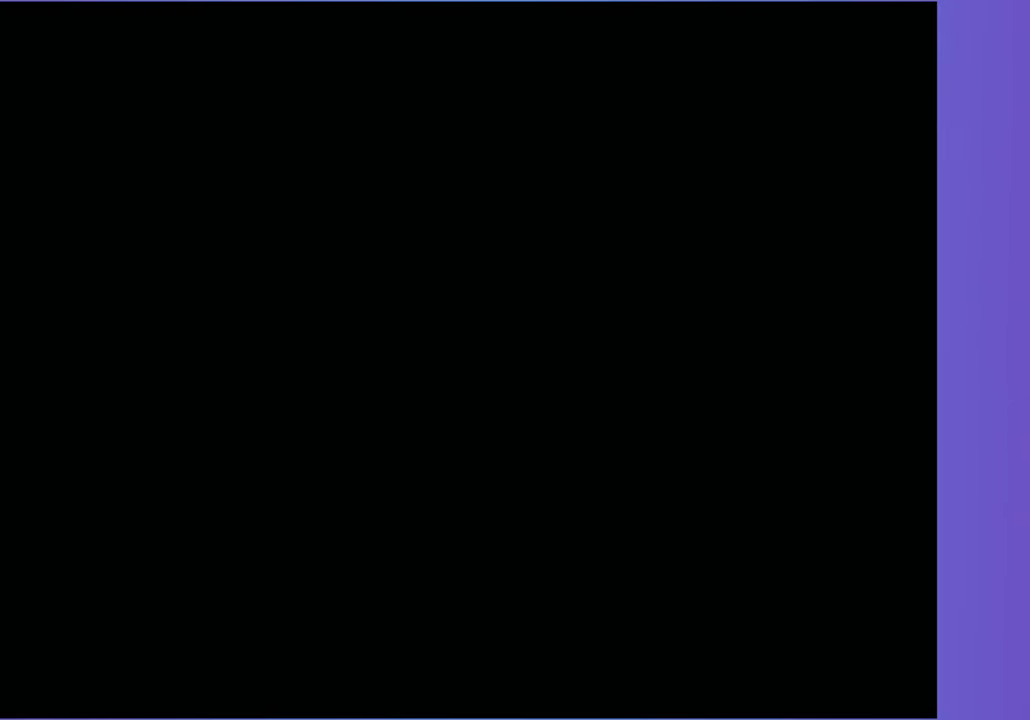
{"buttons": [], "left_stick": "center", "right_stick": "center", "events": [[350, "A", "down"], [483, "A", "up"]]}
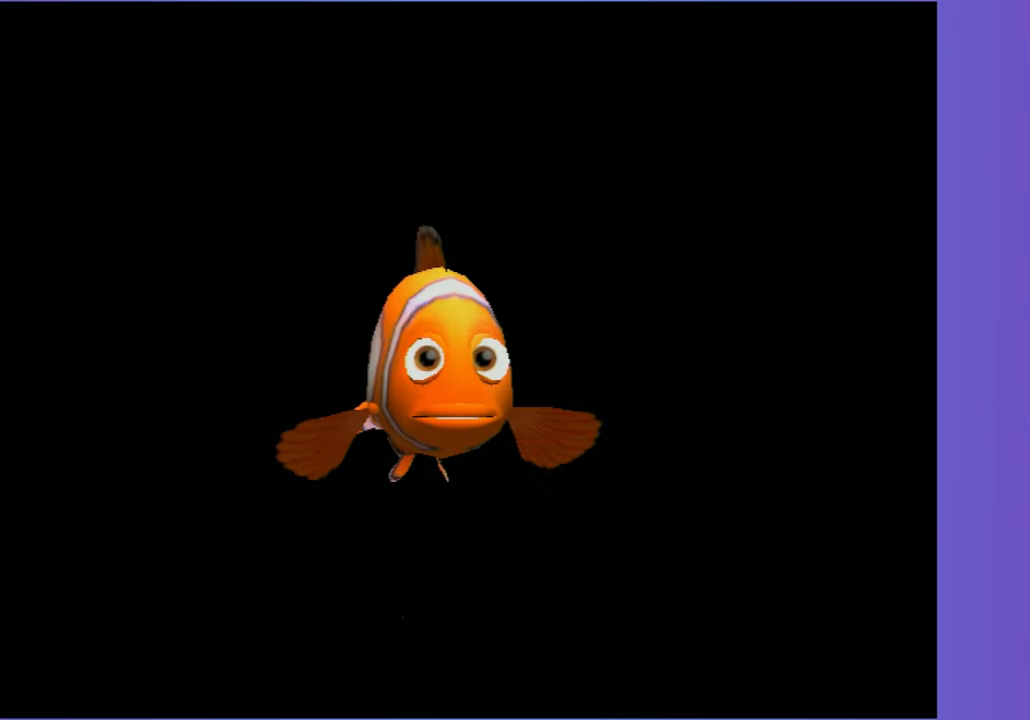
{"buttons": [], "left_stick": "center", "right_stick": "center", "events": [[100, "A", "down"], [100, "L1", "down"], [133, "L1", "up"], [200, "A", "up"]]}
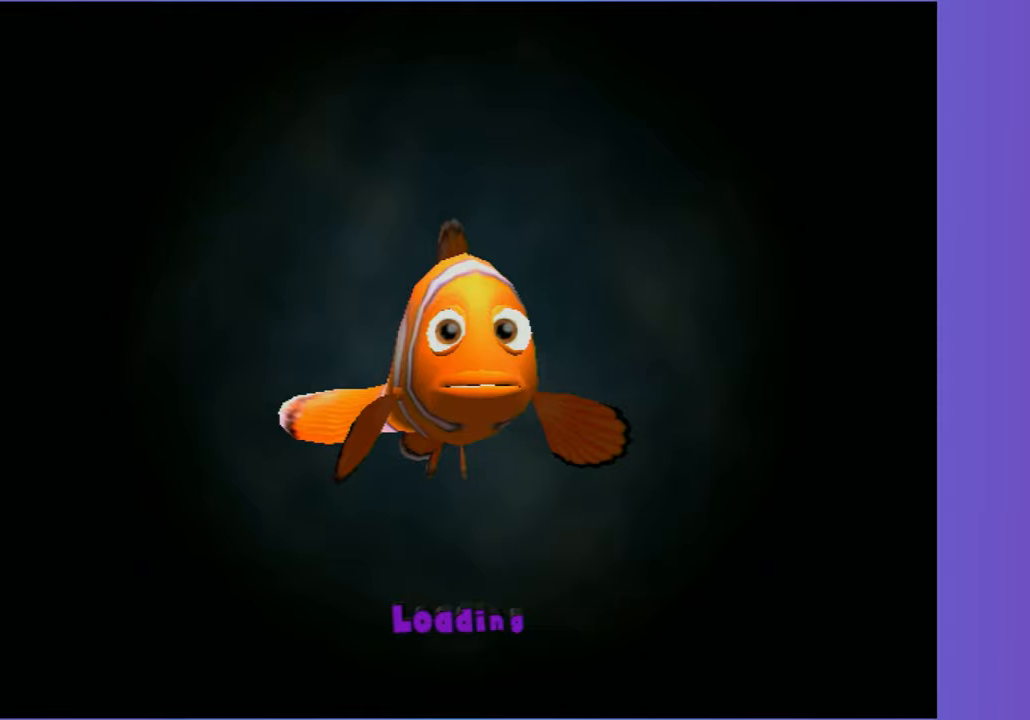
{"buttons": ["A"], "left_stick": "center", "right_stick": "center", "events": [[500, "A", "down"]]}
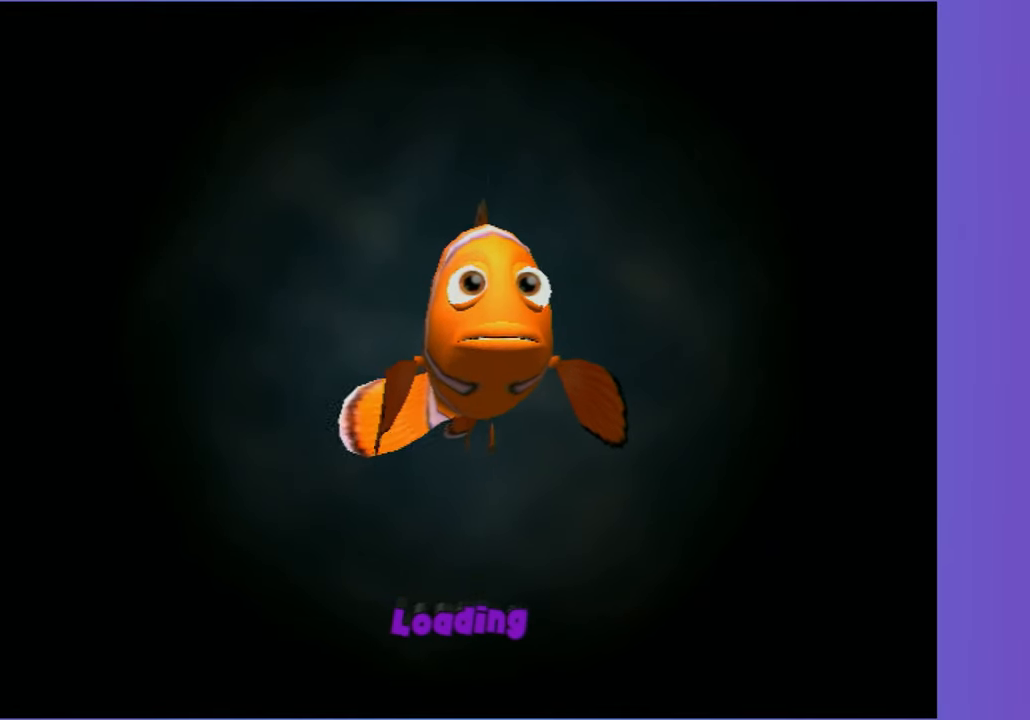
{"buttons": [], "left_stick": "center", "right_stick": "center", "events": [[67, "A", "up"], [250, "A", "down"], [350, "A", "up"]]}
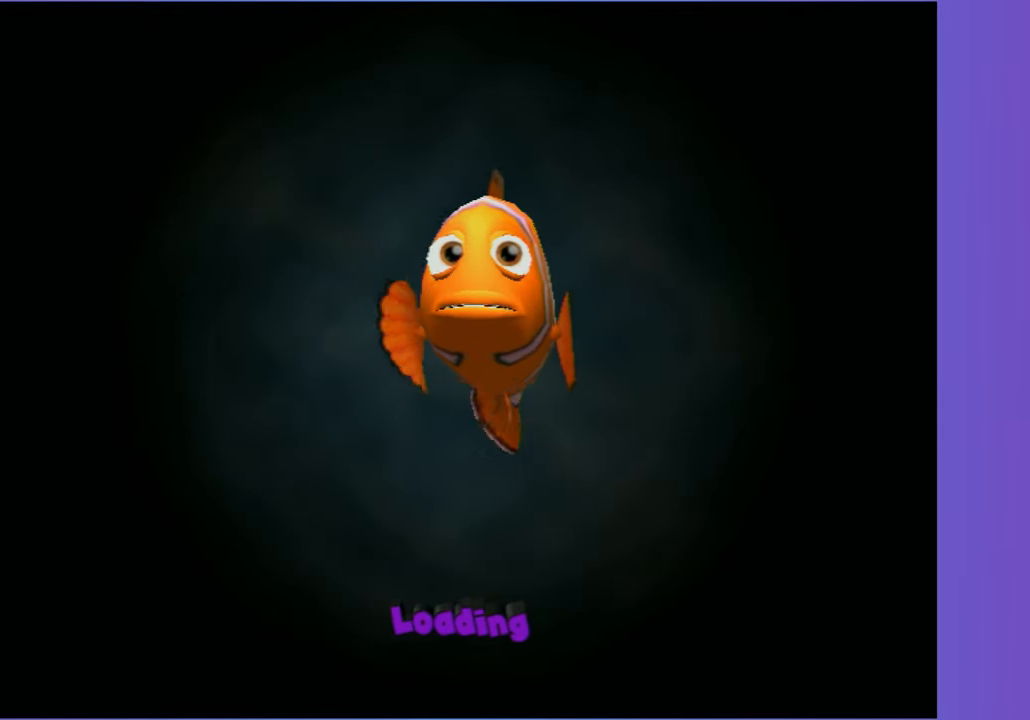
{"buttons": ["A"], "left_stick": "center", "right_stick": "center", "events": [[183, "A", "down"], [367, "A", "up"], [467, "A", "down"]]}
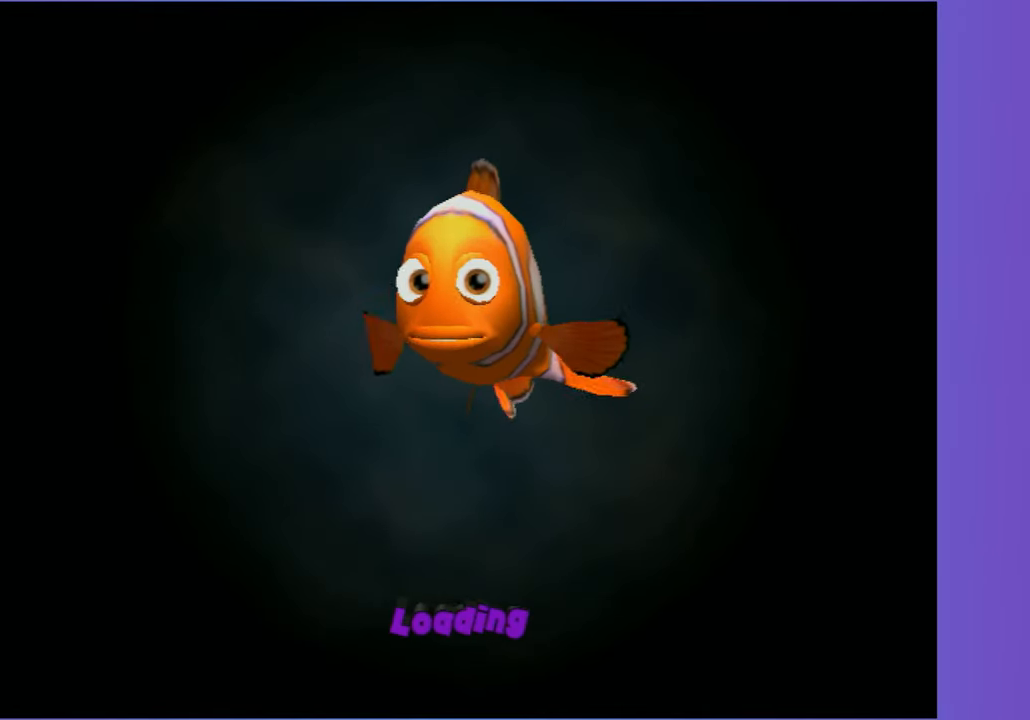
{"buttons": ["A"], "left_stick": "center", "right_stick": "center", "events": [[100, "A", "up"], [217, "A", "down"], [333, "A", "up"], [433, "A", "down"]]}
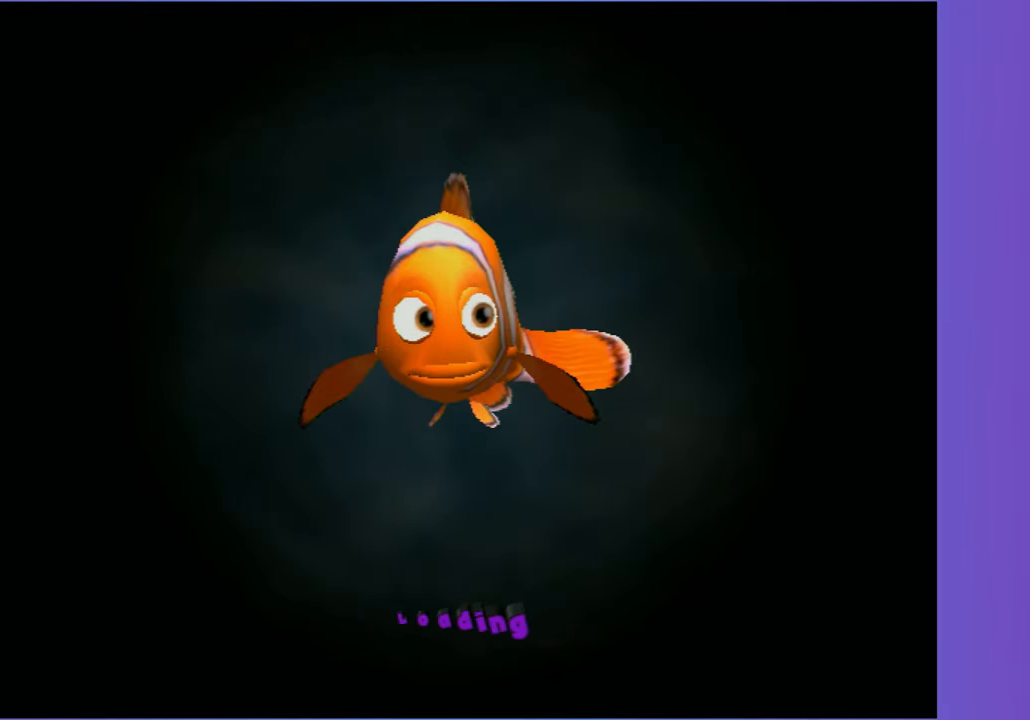
{"buttons": ["A"], "left_stick": "center", "right_stick": "center", "events": [[33, "A", "up"], [150, "A", "down"], [283, "A", "up"], [450, "A", "down"]]}
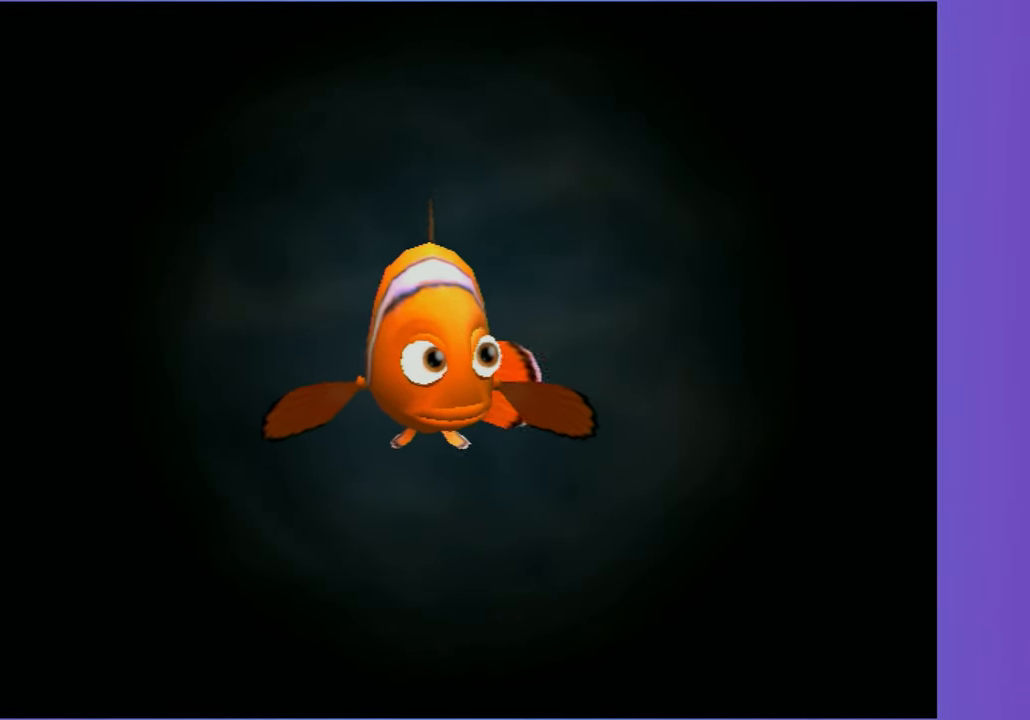
{"buttons": ["A"], "left_stick": "right", "right_stick": "center", "events": [[83, "A", "up"], [200, "A", "down"], [317, "A", "up"], [367, "left_stick", "right"], [433, "A", "down"]]}
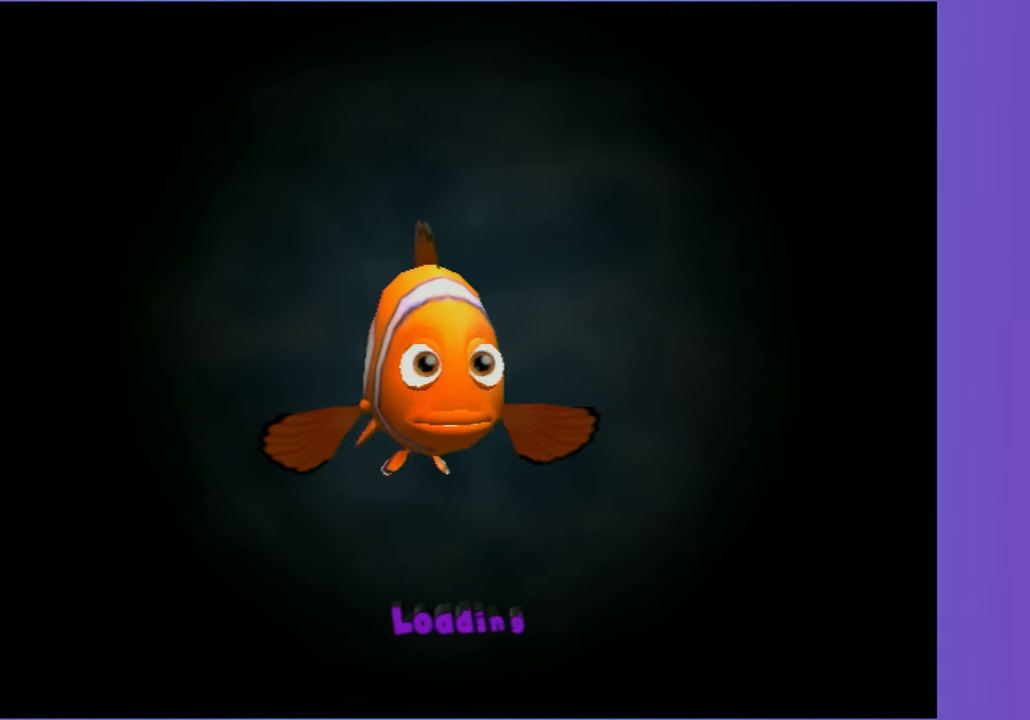
{"buttons": [], "left_stick": "right", "right_stick": "center", "events": [[50, "A", "up"], [167, "A", "down"], [283, "A", "up"], [417, "A", "down"], [500, "A", "up"]]}
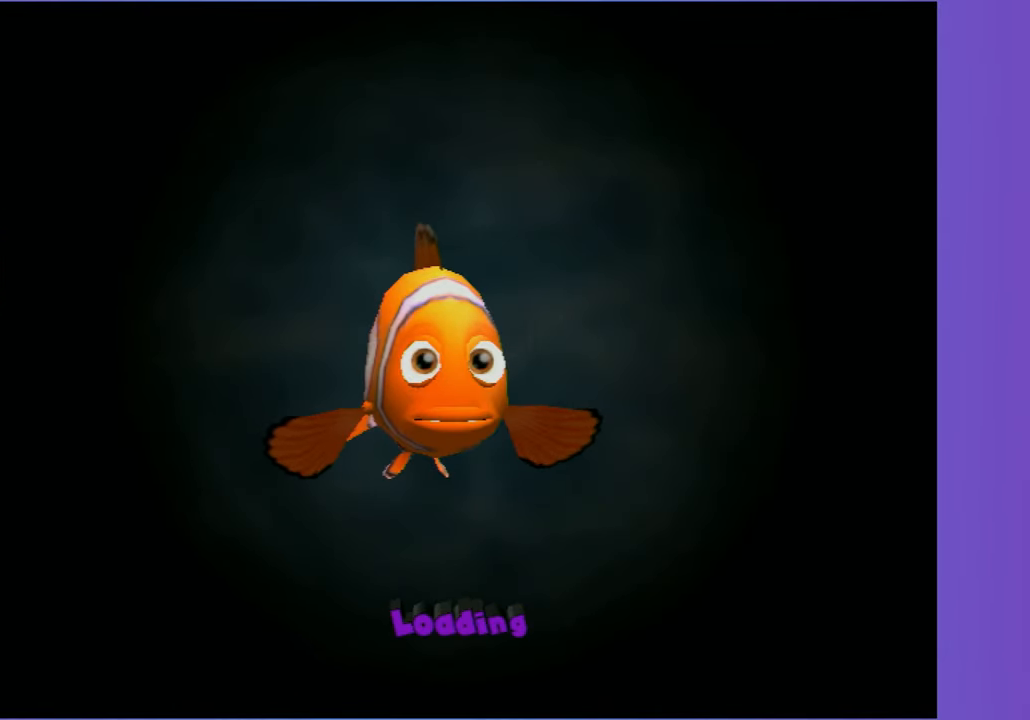
{"buttons": [], "left_stick": "right", "right_stick": "center", "events": [[133, "A", "down"], [233, "A", "up"], [350, "A", "down"], [483, "A", "up"]]}
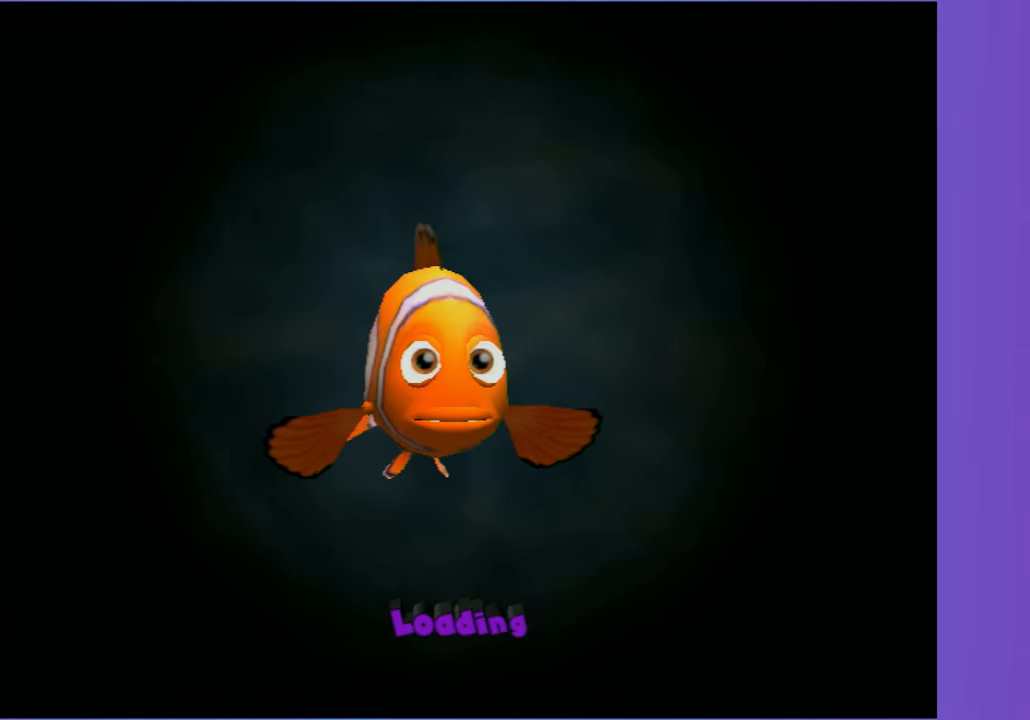
{"buttons": [], "left_stick": "right", "right_stick": "center", "events": [[83, "A", "down"], [183, "A", "up"], [317, "A", "down"], [433, "A", "up"]]}
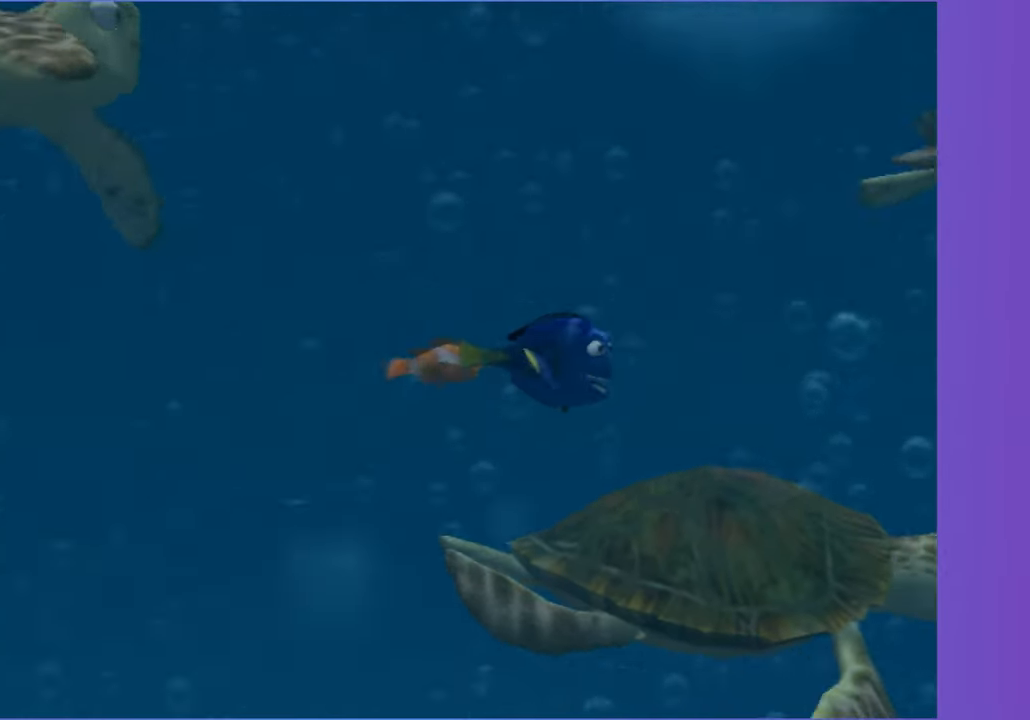
{"buttons": [], "left_stick": "right", "right_stick": "center", "events": [[200, "left_stick", "up-right"], [450, "left_stick", "right"]]}
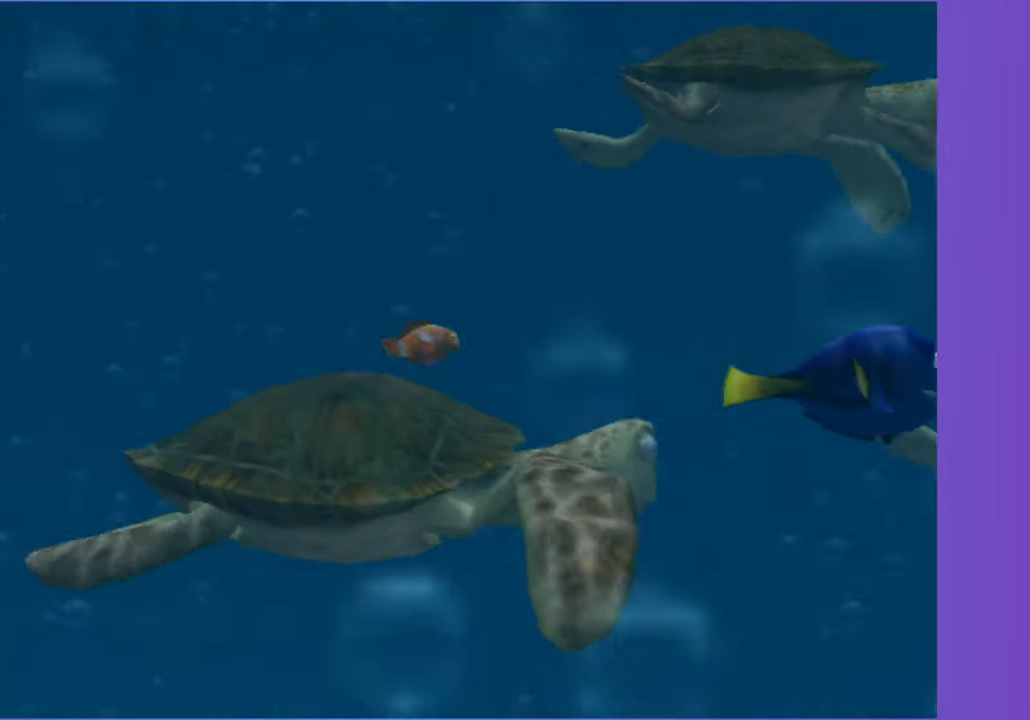
{"buttons": [], "left_stick": "right", "right_stick": "center", "events": []}
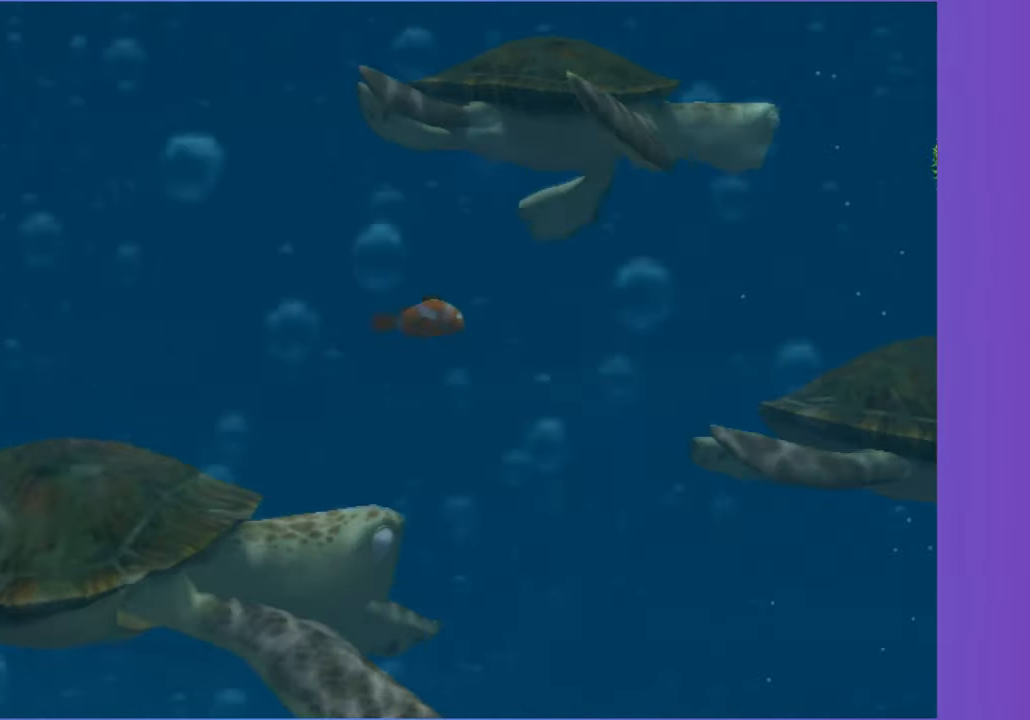
{"buttons": [], "left_stick": "up-right", "right_stick": "center"}